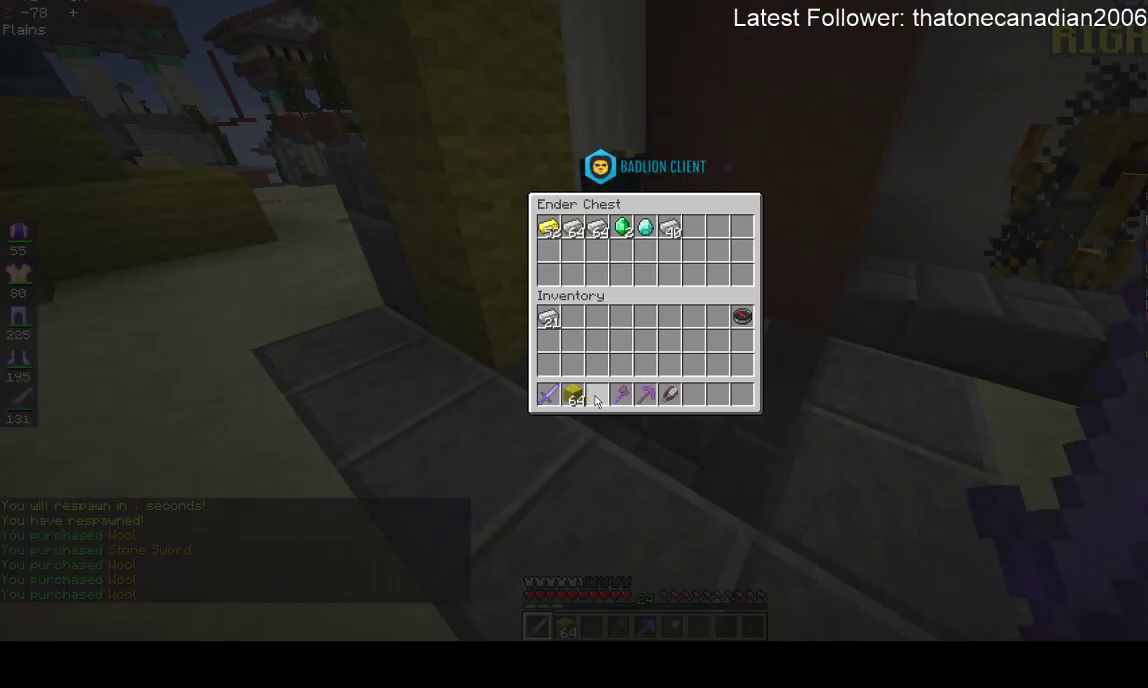
Gameplay with keyboard and mouse; each line is a JSON object with the keys and mouse buttons held at the frame after it. "events" lists presses ("down") and releases ("up") of "a", "d", "s", "space", "w", "mouse_left" and "mouse_right" between this image and that frame as [ms after this image, input, new state], when the widget could be followed in between. "mouse_left", "mouse_right" = the "left", "right" buttons of the "mouse" list. No other keys are recorded. Fast repeated clicks can show as one long hold. Mouse movement is not recorded.
{"keys": [], "mouse": [], "events": []}
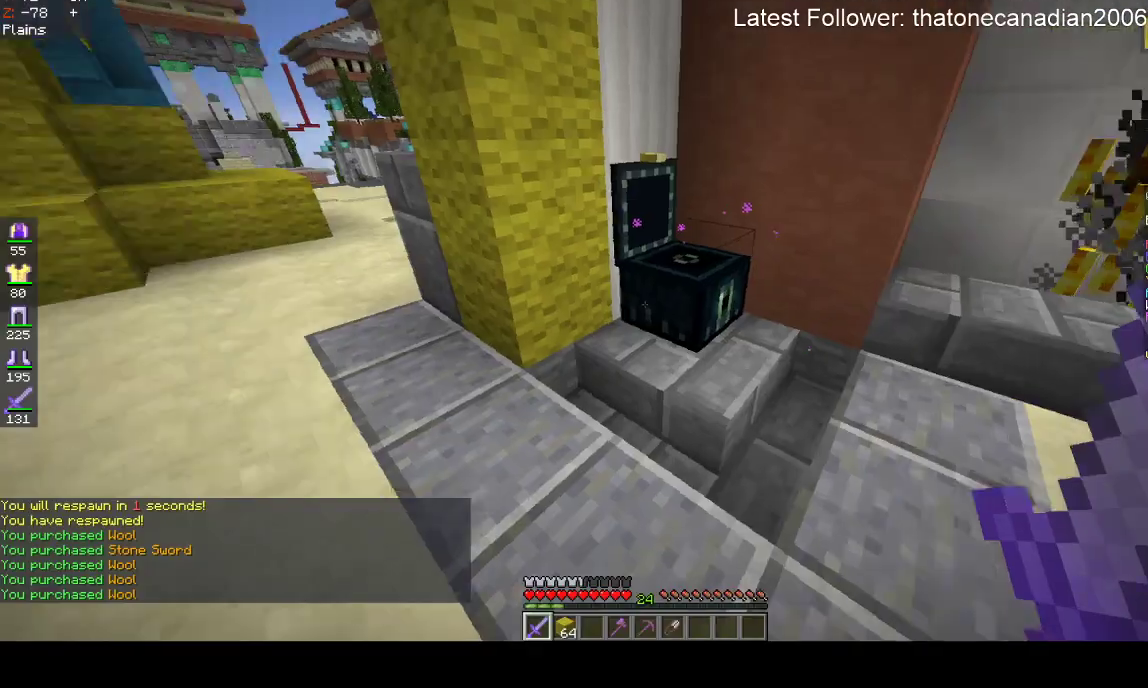
{"keys": ["w"], "mouse": [], "events": [[50, "w", "down"]]}
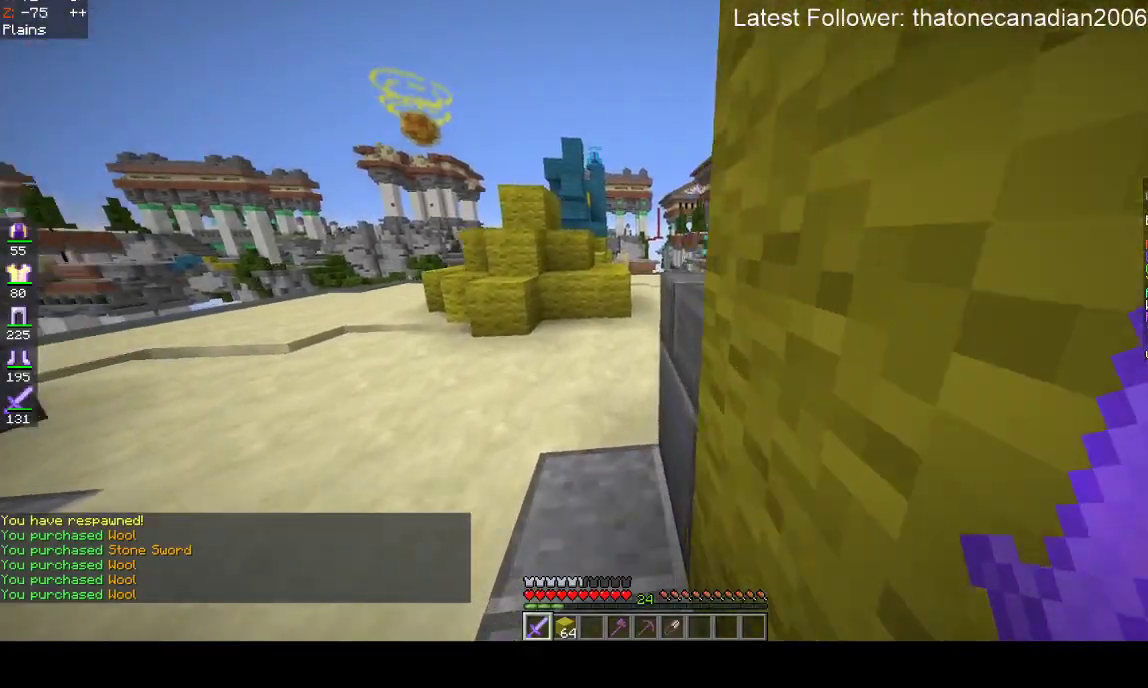
{"keys": ["w"], "mouse": [], "events": [[67, "a", "down"], [250, "a", "up"]]}
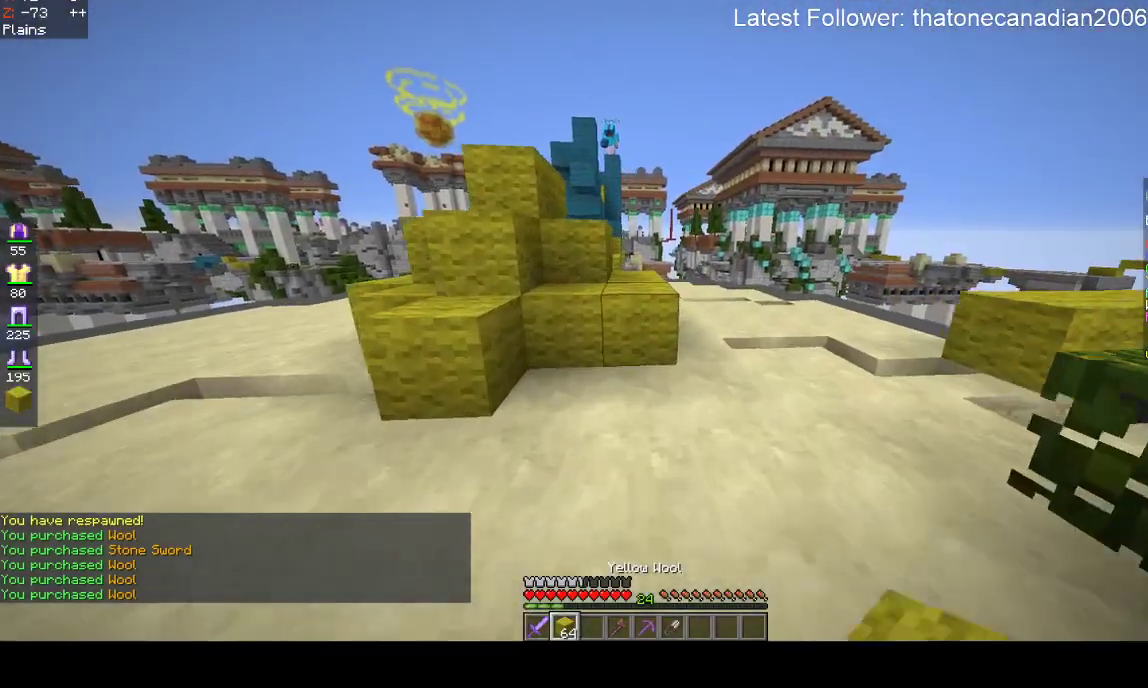
{"keys": ["w"], "mouse": [], "events": [[200, "space", "down"], [450, "space", "up"]]}
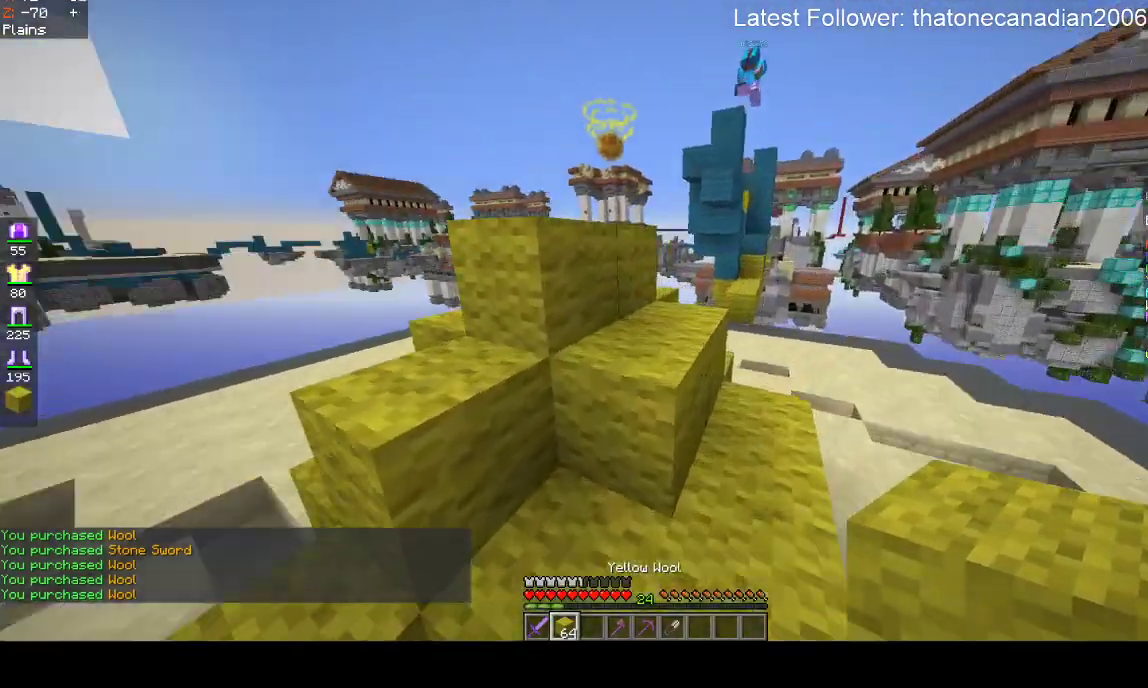
{"keys": [], "mouse": [], "events": [[133, "a", "down"], [133, "space", "down"], [267, "space", "up"], [267, "w", "up"], [500, "a", "up"]]}
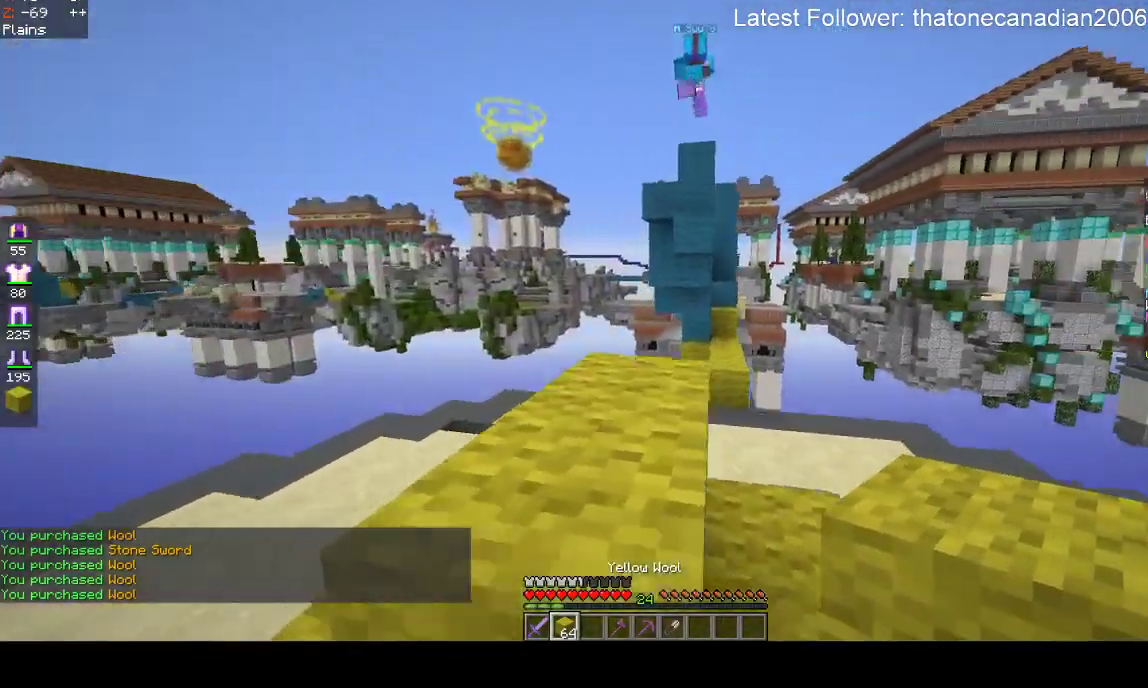
{"keys": ["w"], "mouse": [], "events": [[100, "space", "down"], [267, "w", "down"], [300, "space", "up"]]}
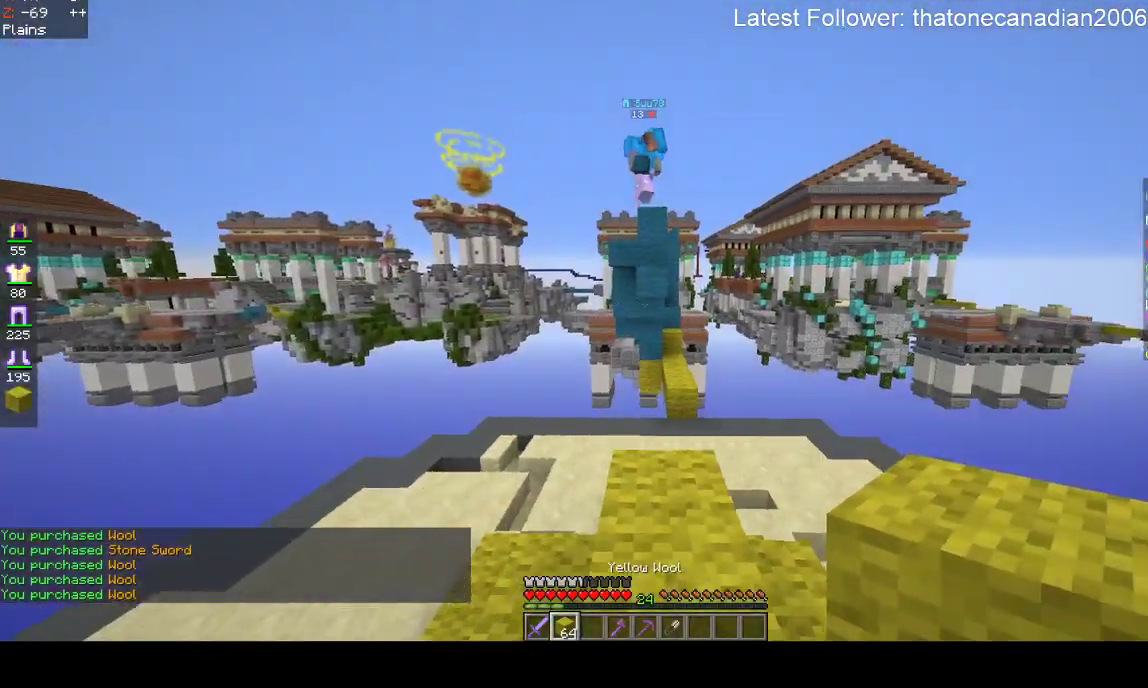
{"keys": ["w"], "mouse": [], "events": []}
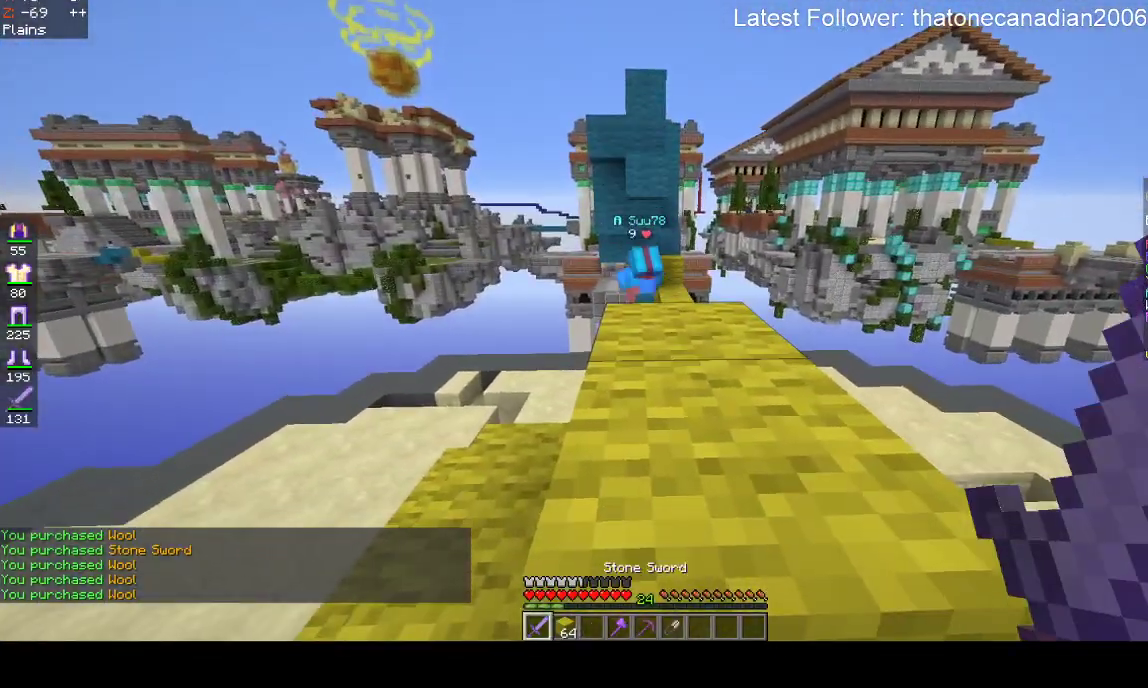
{"keys": ["w"], "mouse": [], "events": [[17, "space", "down"], [233, "space", "up"]]}
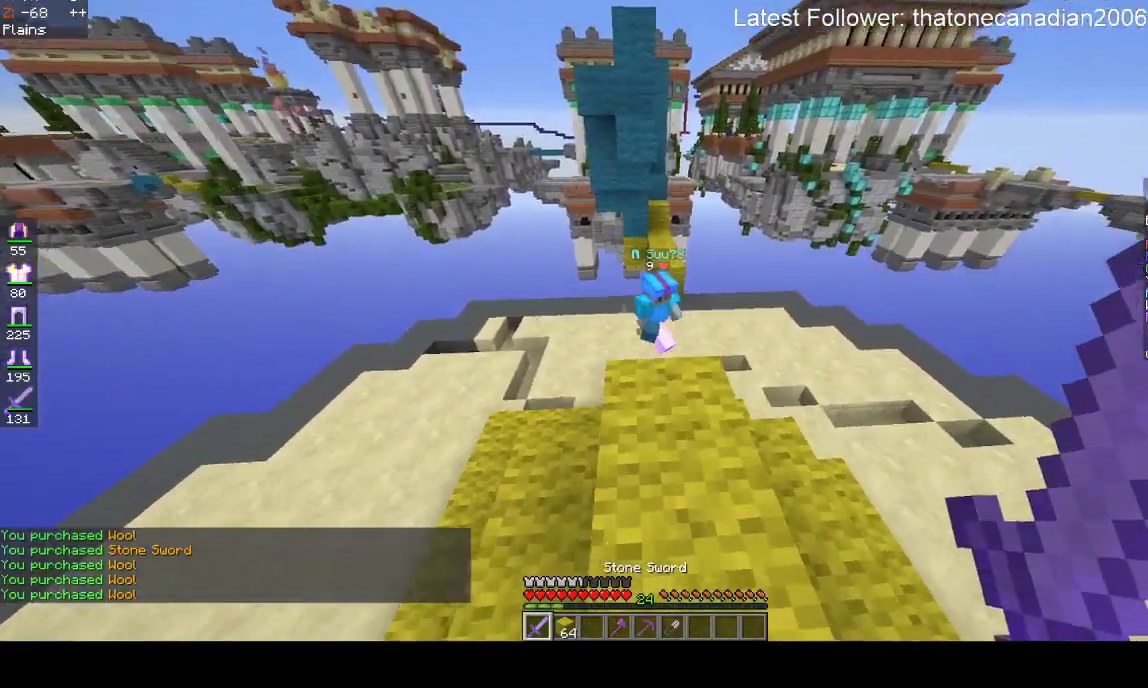
{"keys": ["w"], "mouse": ["left"], "events": [[467, "mouse_left", "down"]]}
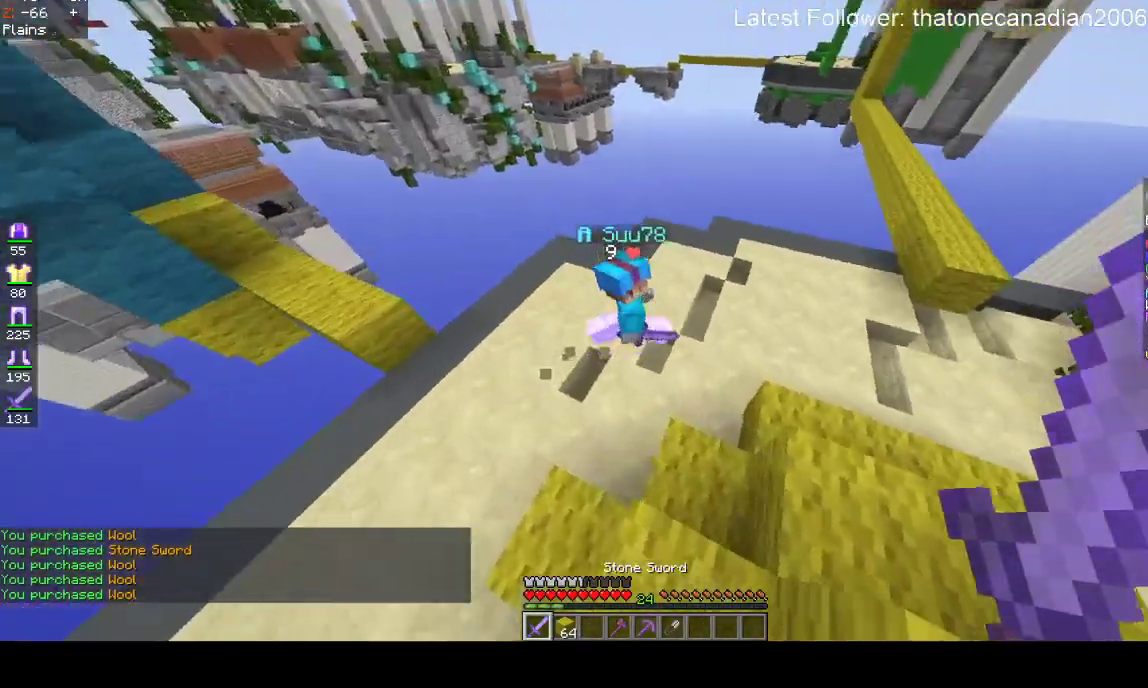
{"keys": ["w"], "mouse": ["left"], "events": [[133, "mouse_left", "up"], [183, "mouse_left", "down"]]}
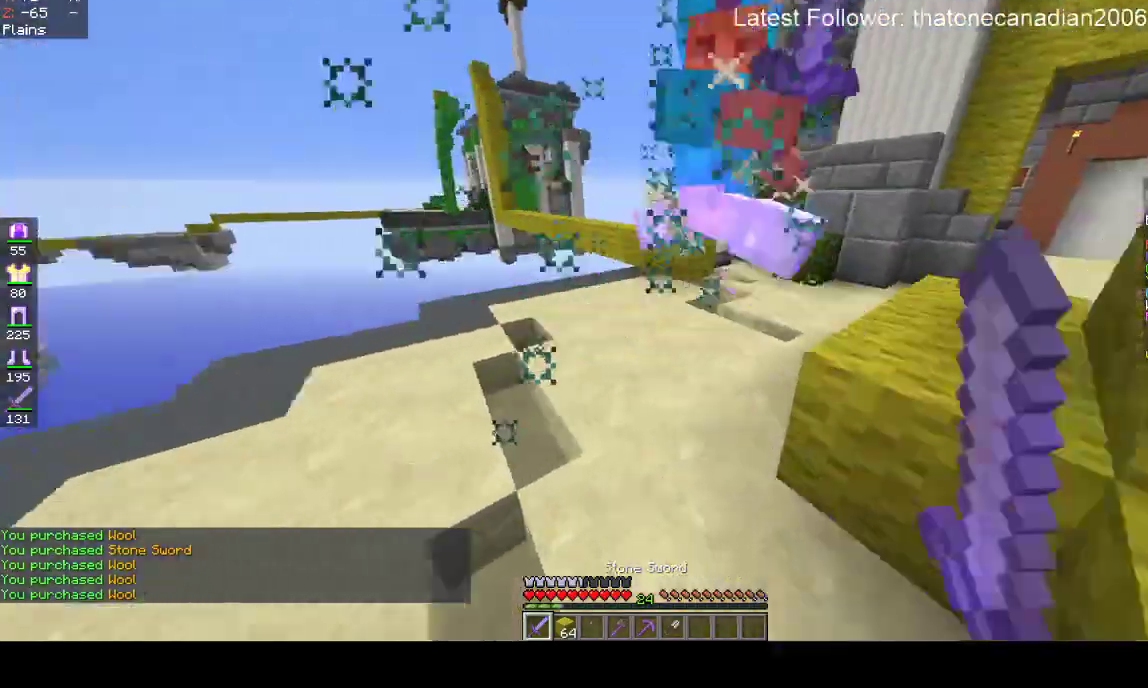
{"keys": ["w"], "mouse": [], "events": [[450, "mouse_left", "up"]]}
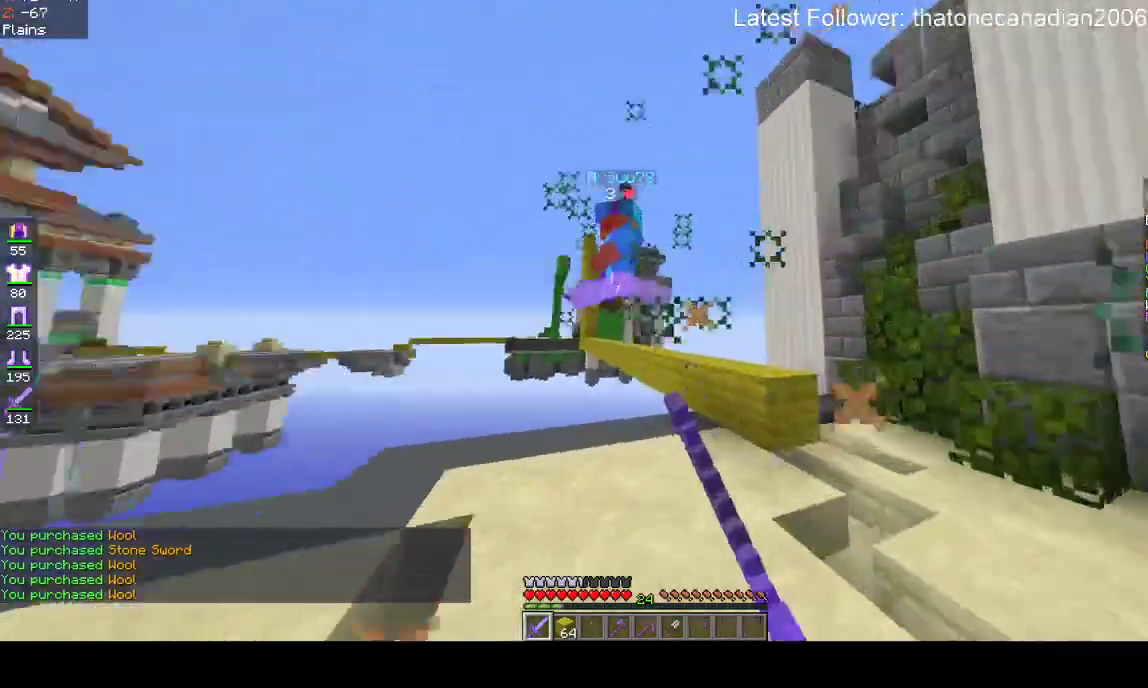
{"keys": ["d", "w"], "mouse": [], "events": [[350, "d", "down"]]}
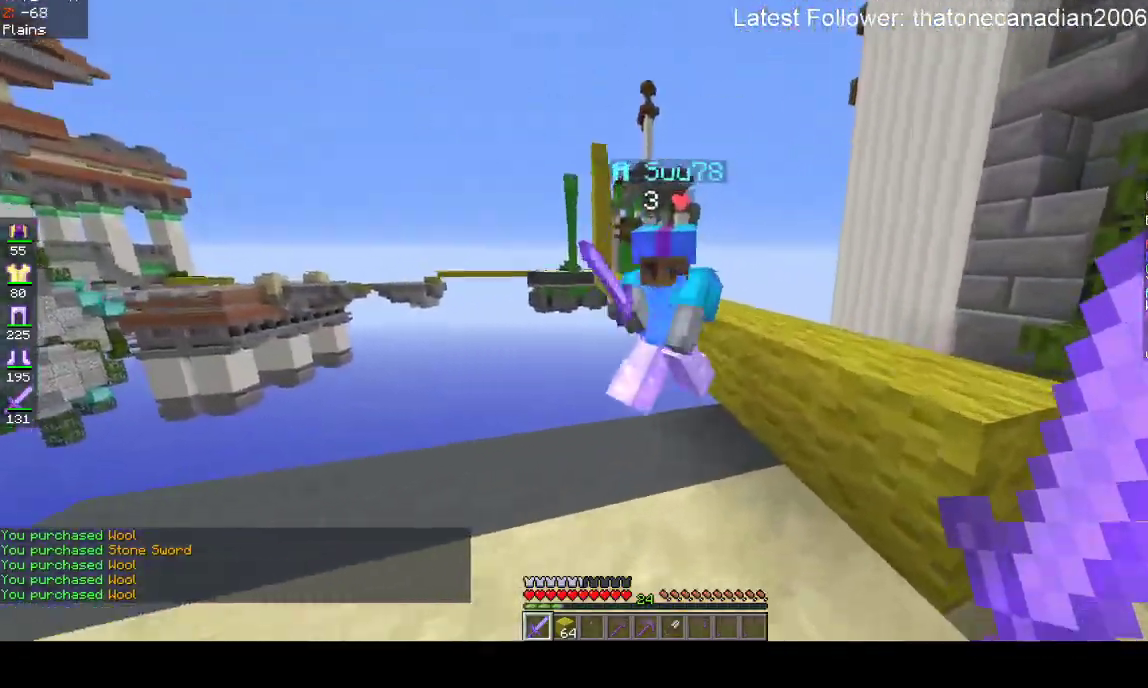
{"keys": [], "mouse": ["left"], "events": [[67, "mouse_left", "down"], [133, "d", "up"], [333, "mouse_left", "up"], [333, "w", "up"], [500, "mouse_left", "down"]]}
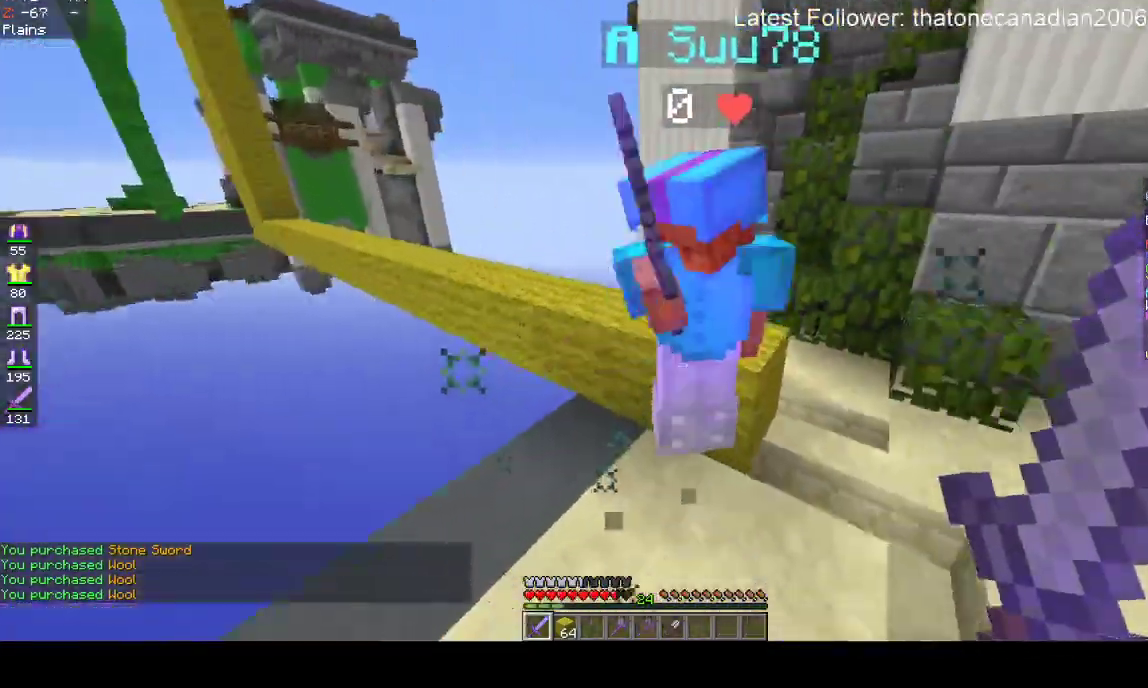
{"keys": ["w"], "mouse": ["left"], "events": [[17, "w", "down"], [350, "mouse_left", "up"], [383, "mouse_left", "down"]]}
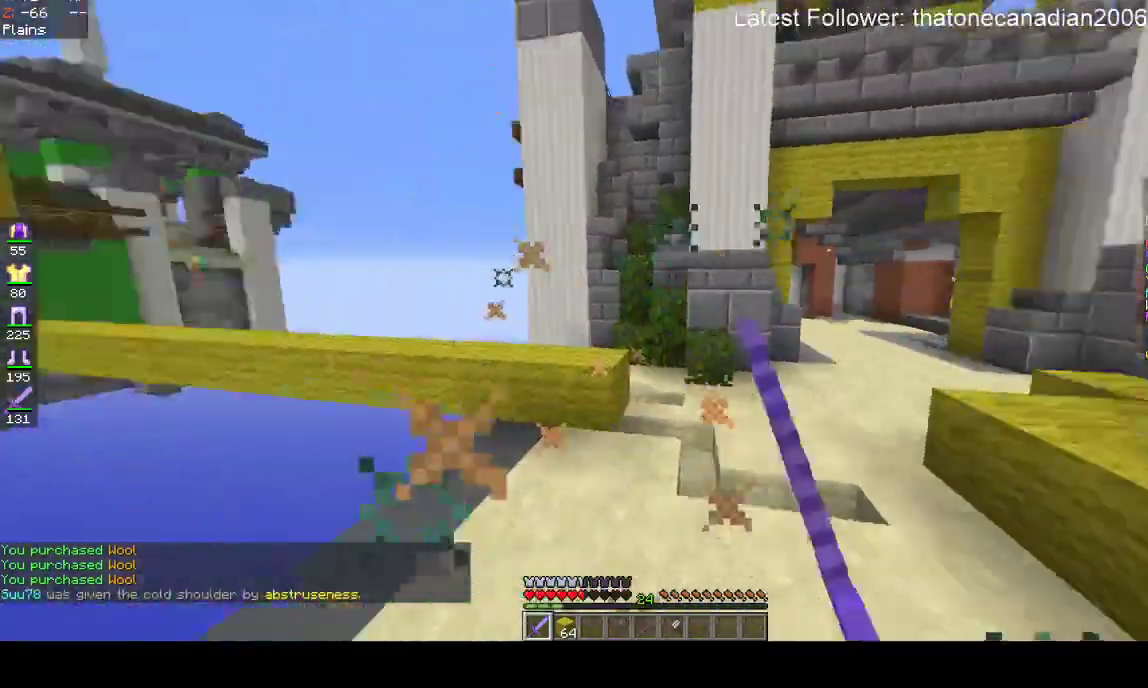
{"keys": ["w"], "mouse": [], "events": [[17, "mouse_left", "up"], [33, "d", "down"], [200, "d", "up"]]}
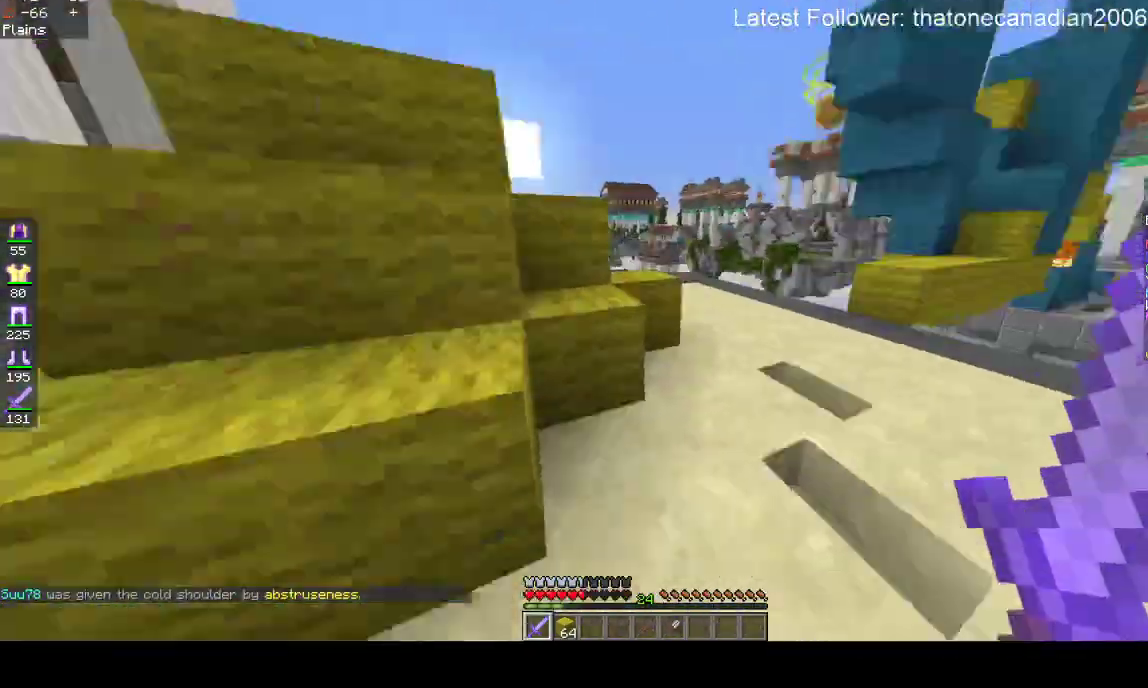
{"keys": ["w"], "mouse": [], "events": []}
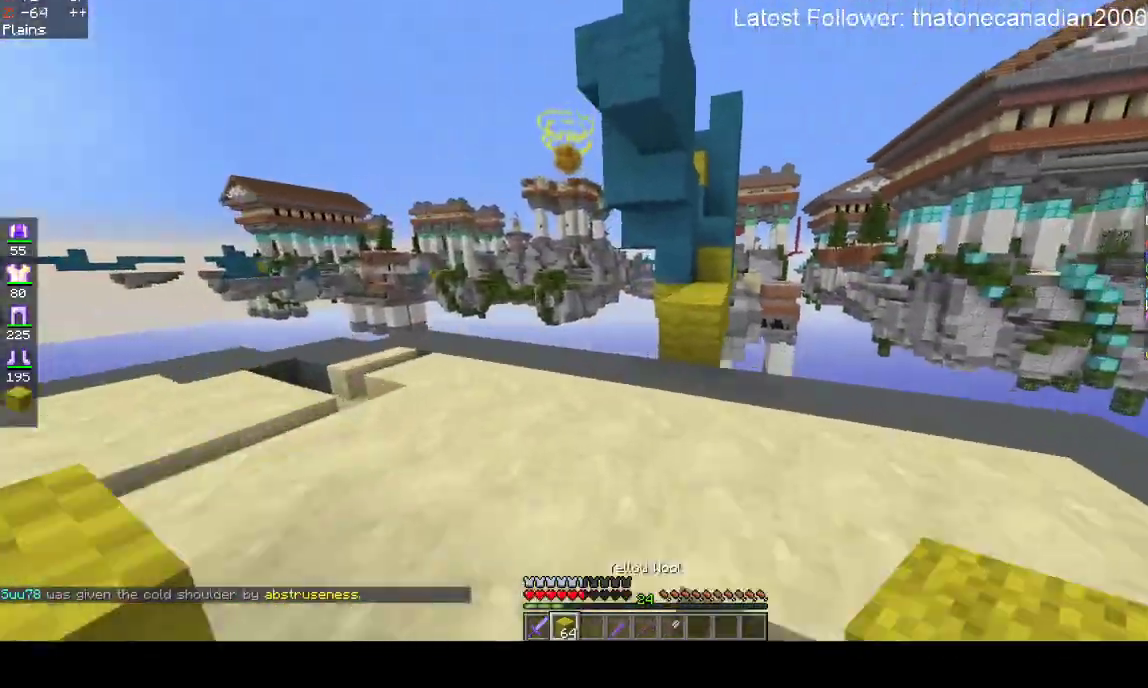
{"keys": ["space", "w"], "mouse": [], "events": [[267, "a", "down"], [417, "space", "down"], [450, "a", "up"]]}
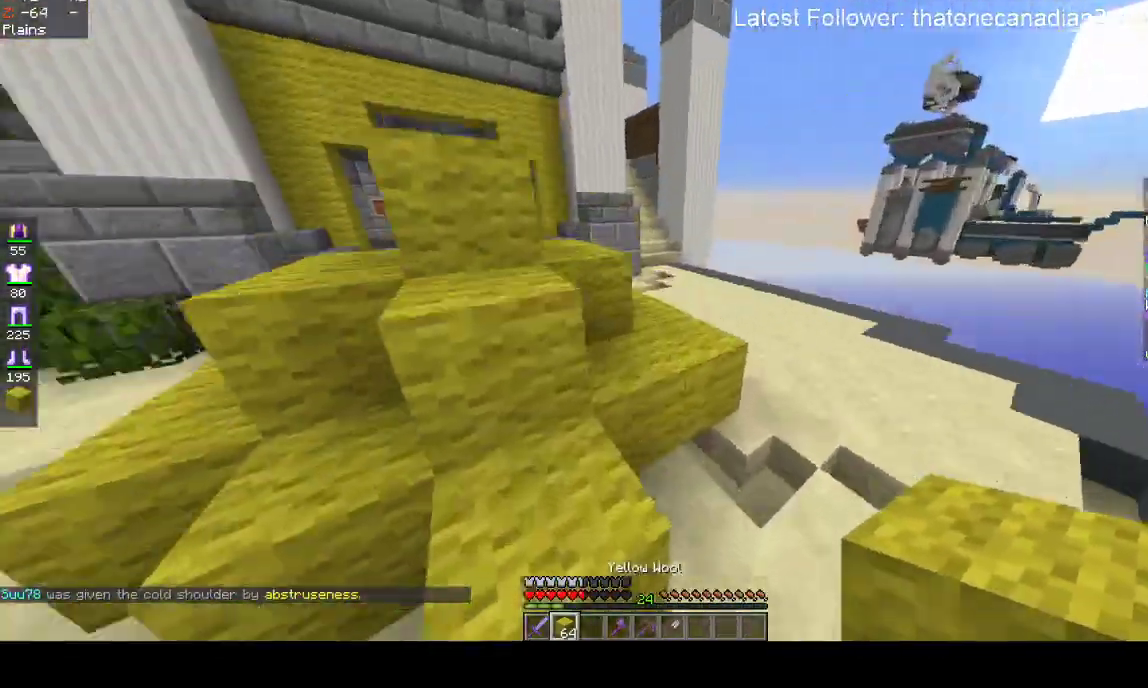
{"keys": ["w"], "mouse": [], "events": [[100, "space", "up"], [267, "space", "down"], [483, "space", "up"]]}
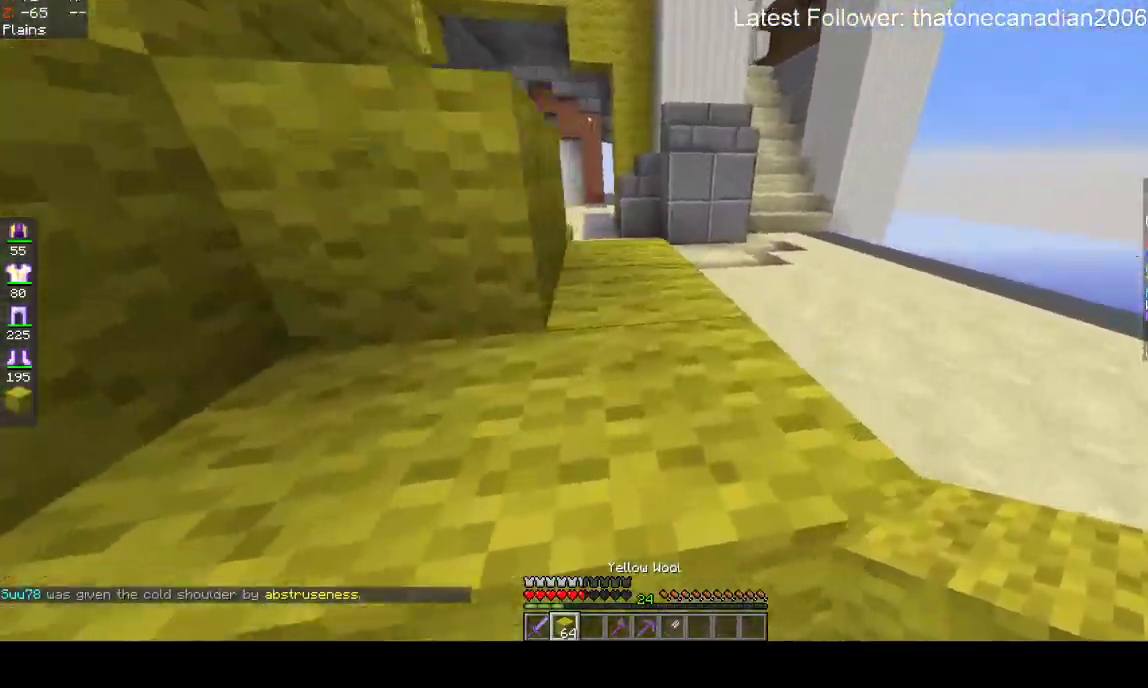
{"keys": ["d", "w"], "mouse": [], "events": [[267, "d", "down"]]}
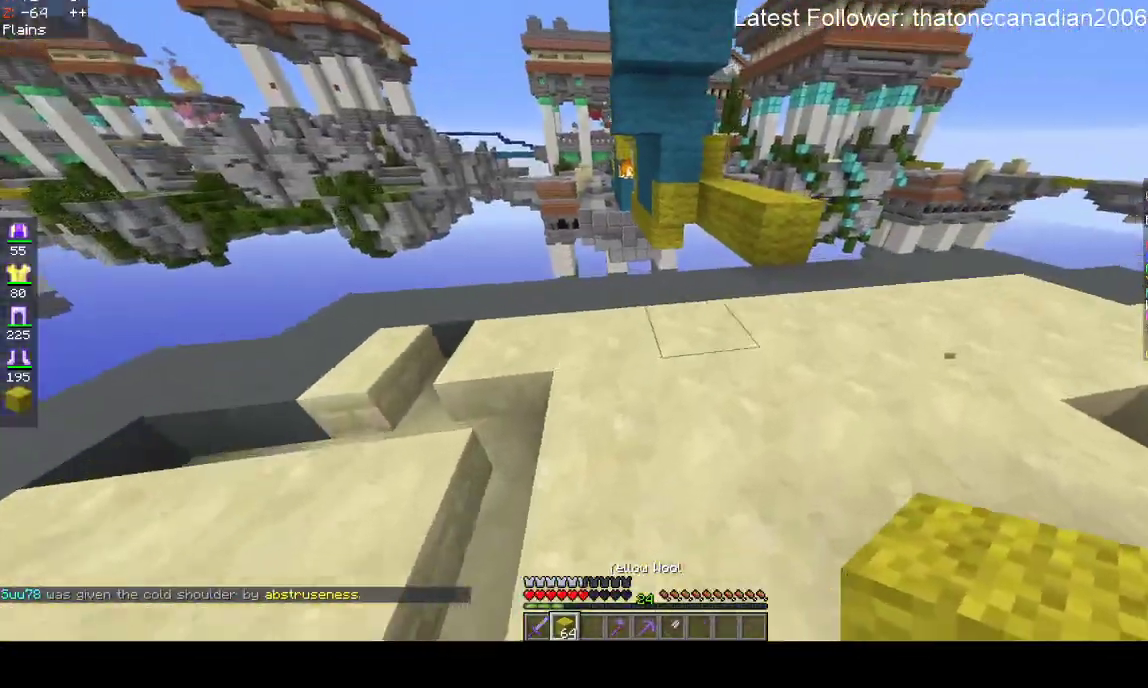
{"keys": ["w"], "mouse": [], "events": [[467, "d", "up"]]}
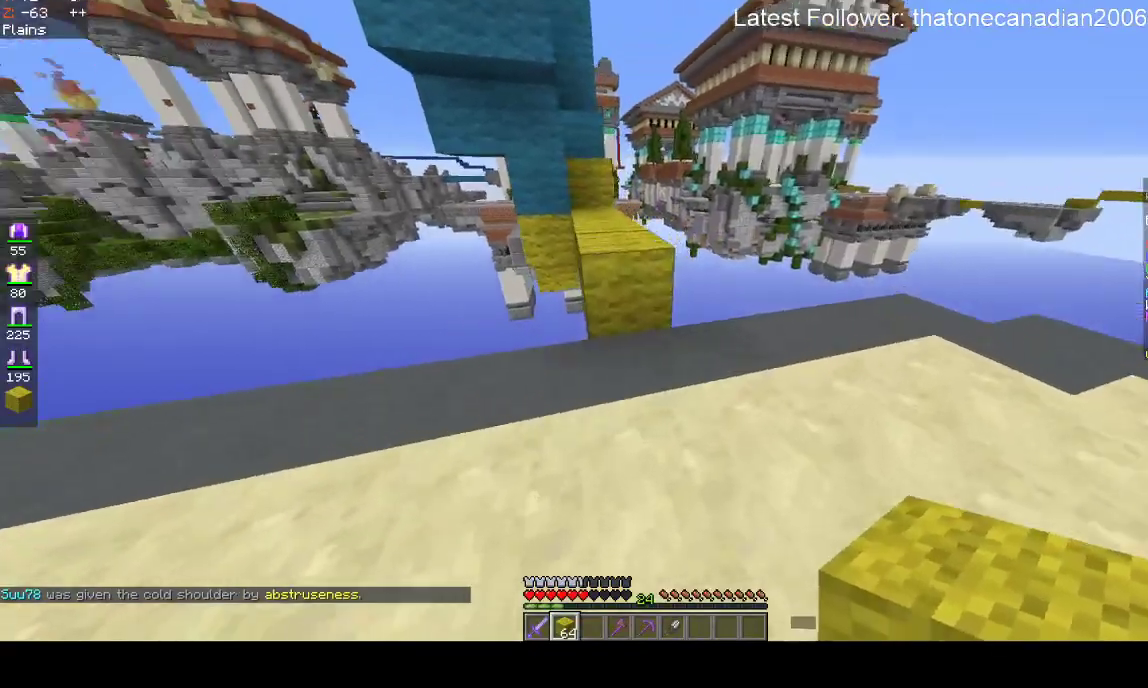
{"keys": ["w"], "mouse": [], "events": [[67, "space", "down"], [250, "a", "down"], [250, "space", "up"], [400, "a", "up"]]}
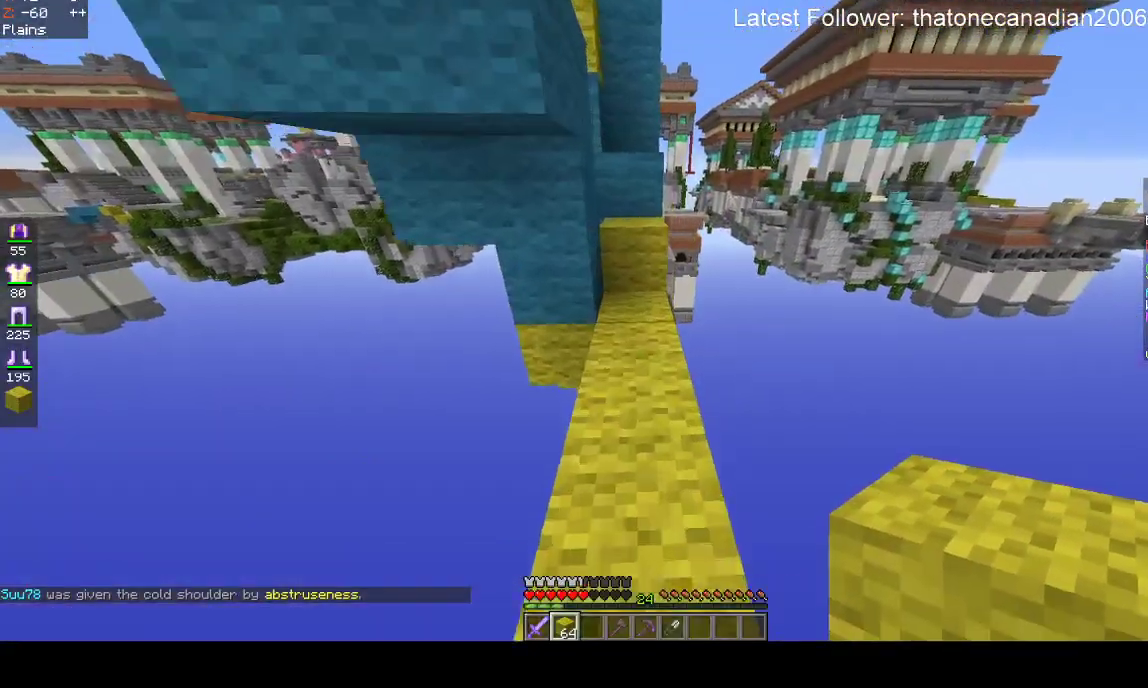
{"keys": ["w"], "mouse": [], "events": [[200, "space", "down"], [417, "space", "up"]]}
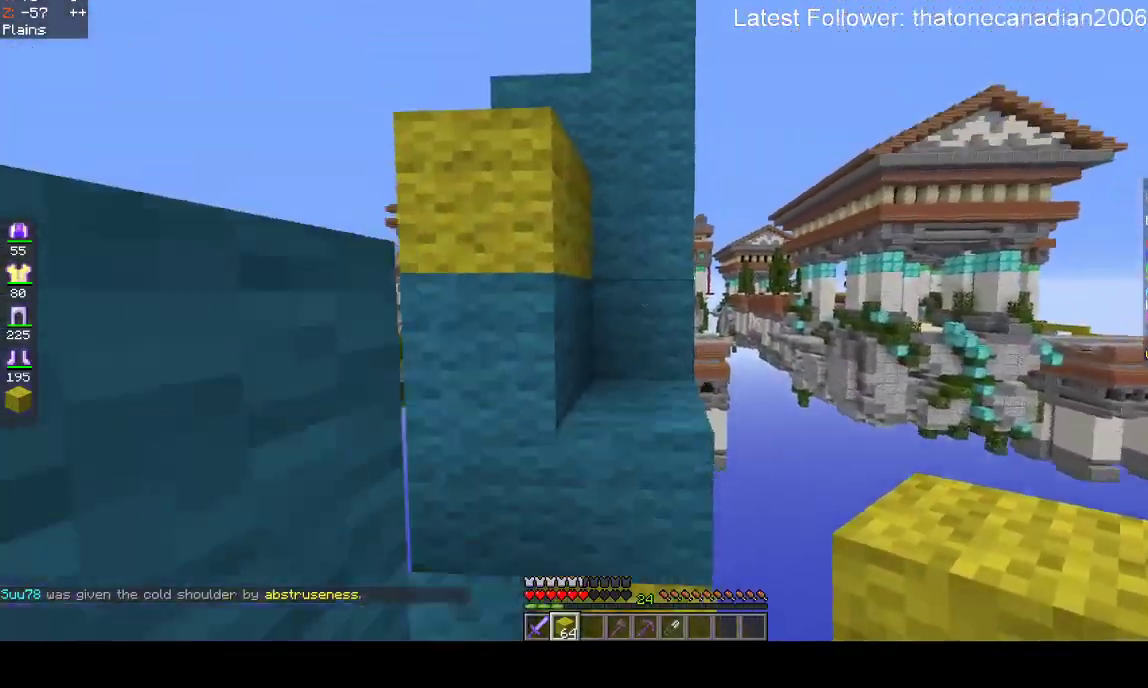
{"keys": ["w"], "mouse": [], "events": [[150, "space", "down"], [350, "space", "up"]]}
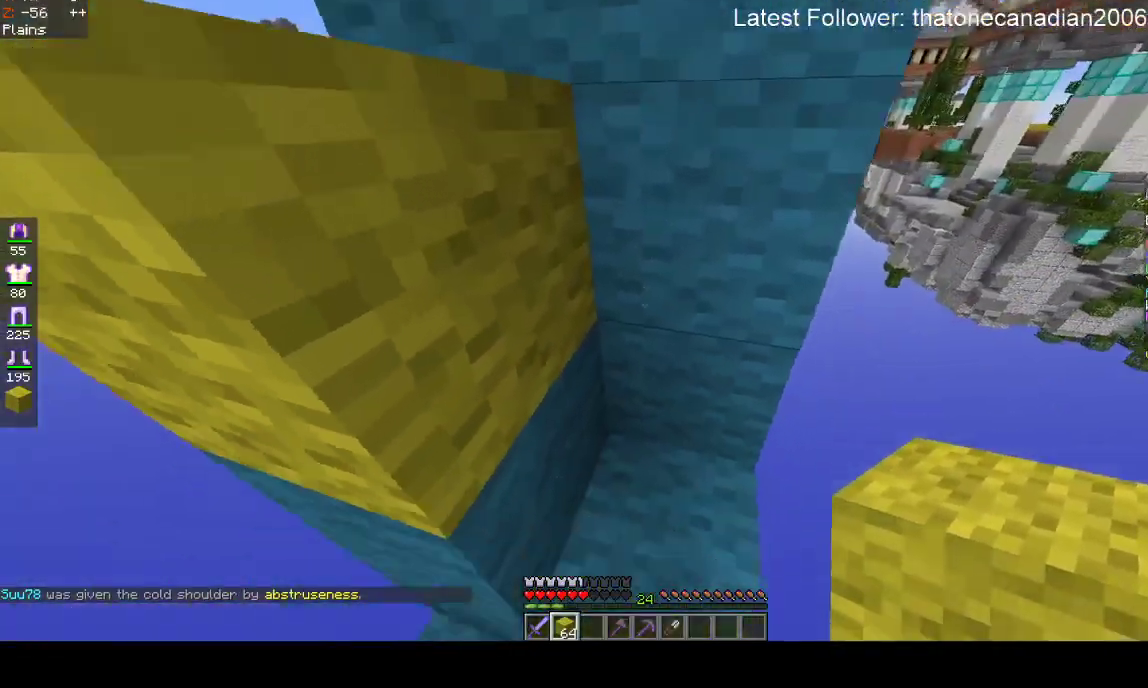
{"keys": ["a", "space", "w"], "mouse": [], "events": [[33, "space", "down"], [300, "mouse_right", "down"], [483, "mouse_right", "up"], [500, "a", "down"]]}
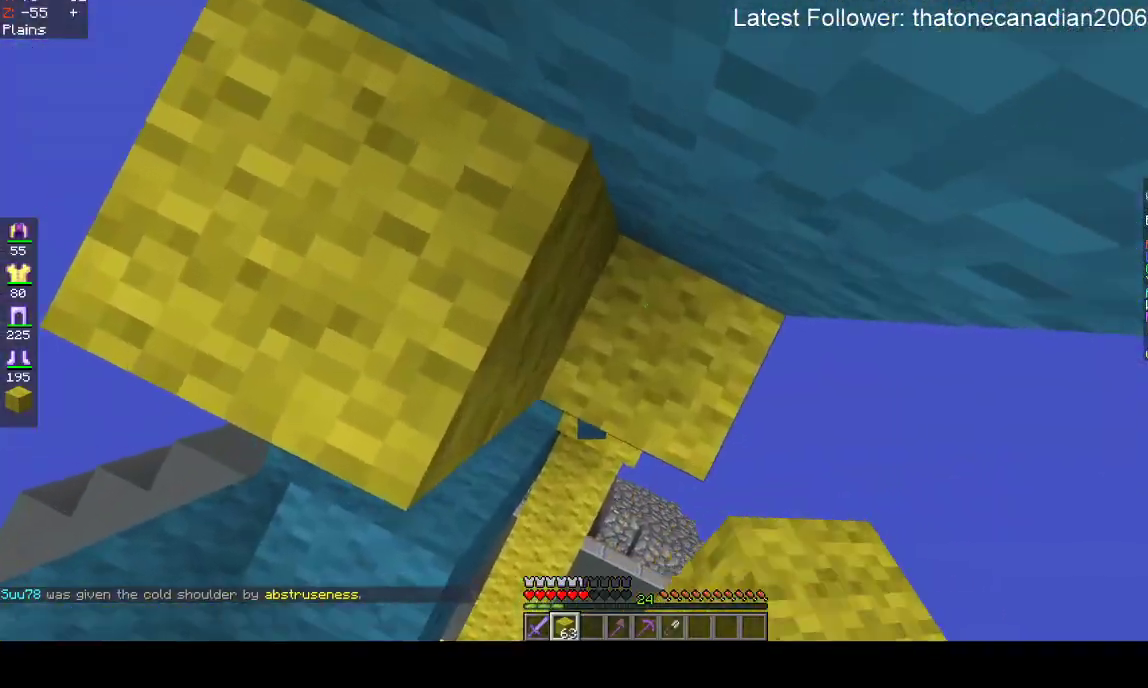
{"keys": ["a", "w"], "mouse": [], "events": [[483, "space", "up"]]}
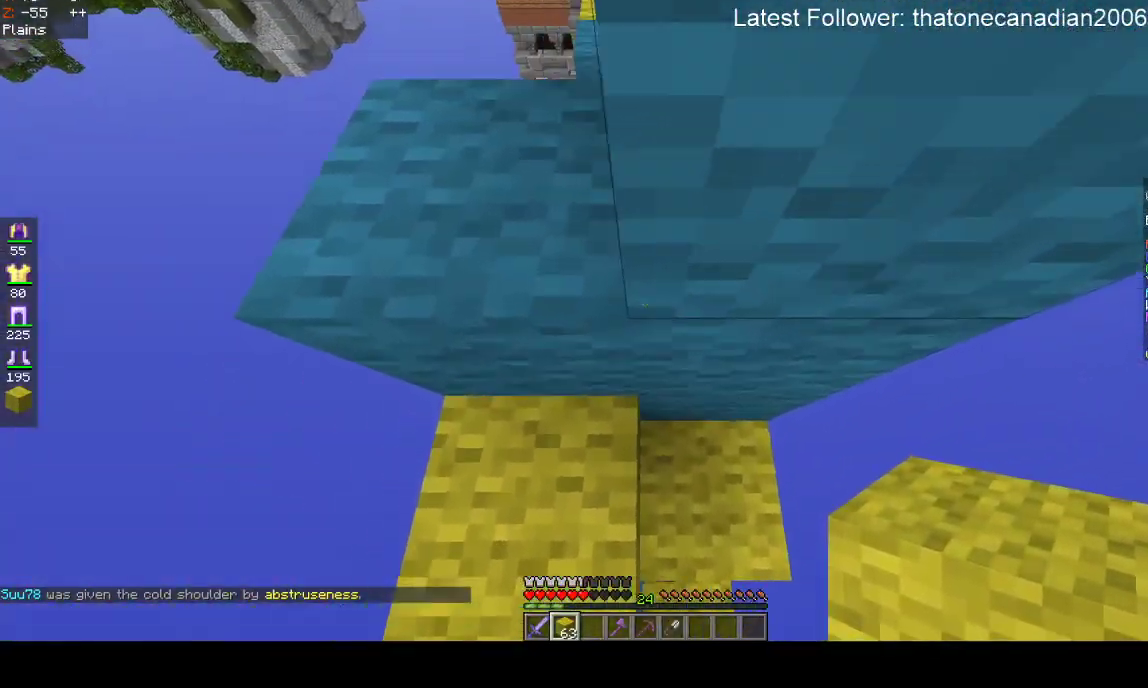
{"keys": ["w"], "mouse": [], "events": [[217, "space", "down"], [350, "a", "up"], [433, "space", "up"]]}
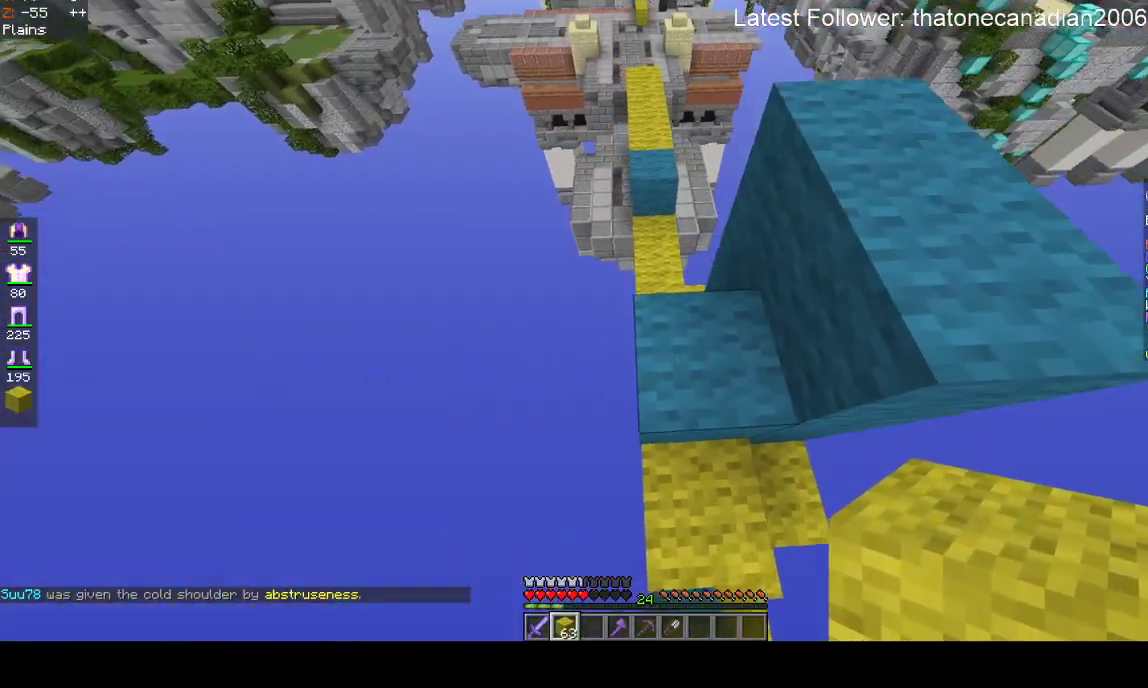
{"keys": ["w"], "mouse": [], "events": [[267, "space", "down"], [483, "space", "up"]]}
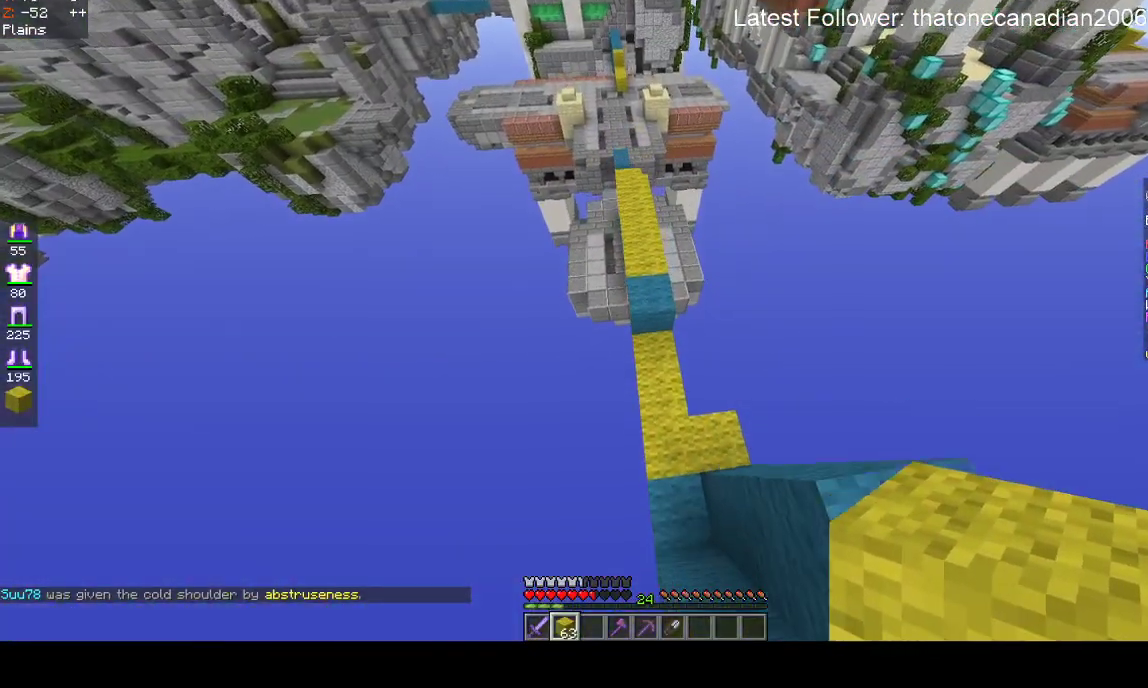
{"keys": ["w"], "mouse": ["right"], "events": [[83, "d", "down"], [217, "d", "up"], [400, "mouse_right", "down"]]}
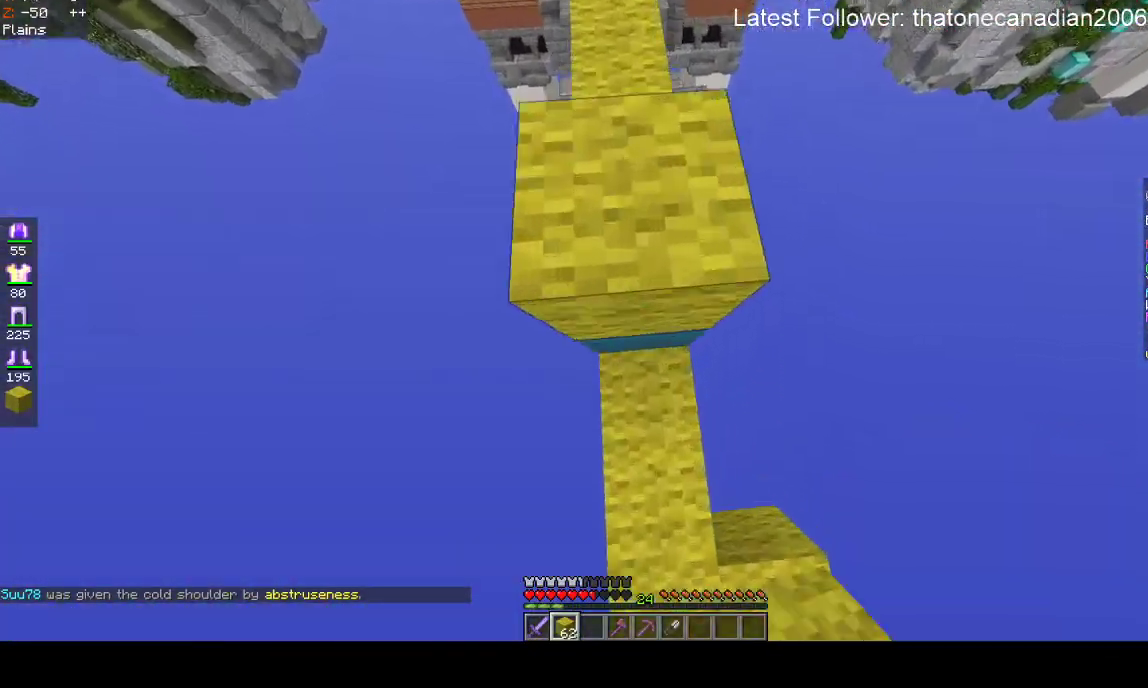
{"keys": ["space", "w"], "mouse": [], "events": [[83, "mouse_right", "up"], [300, "space", "down"]]}